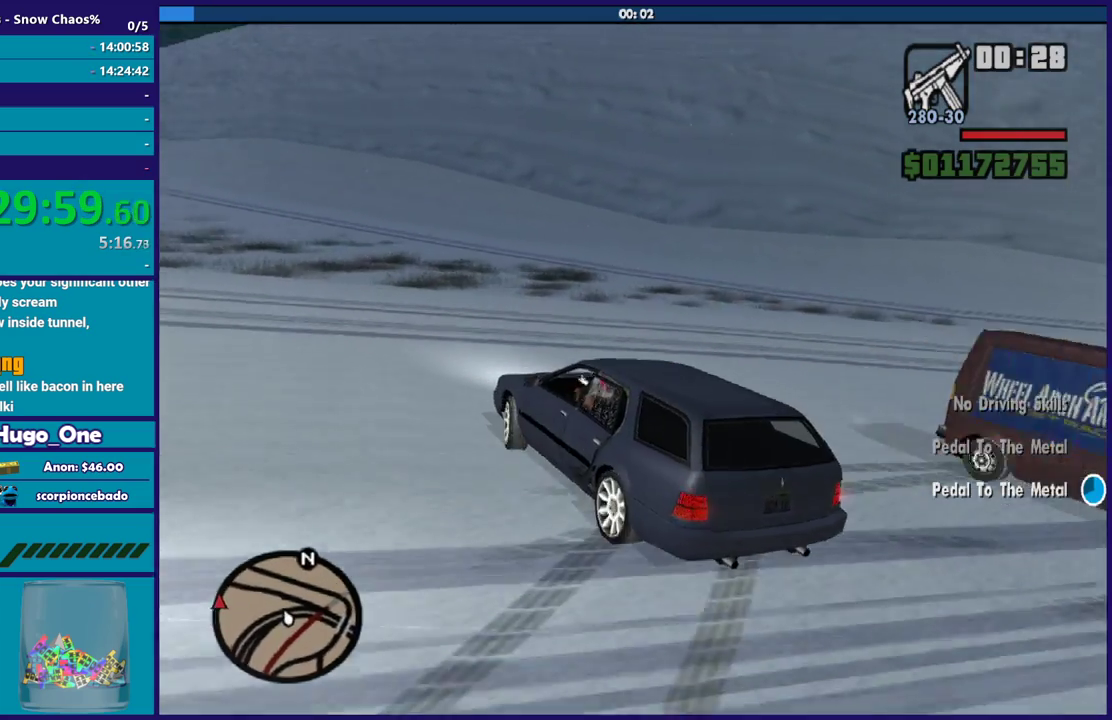
Gameplay with a controller (Xbox layout); each line is a JSON object with the inputs held at the frame after it. "events" lists button and stick changes between this image and that frame as [ms after this image, input, new state], when the widget could be followed in between.
{"buttons": [], "left_stick": "right", "right_stick": "down-left", "events": []}
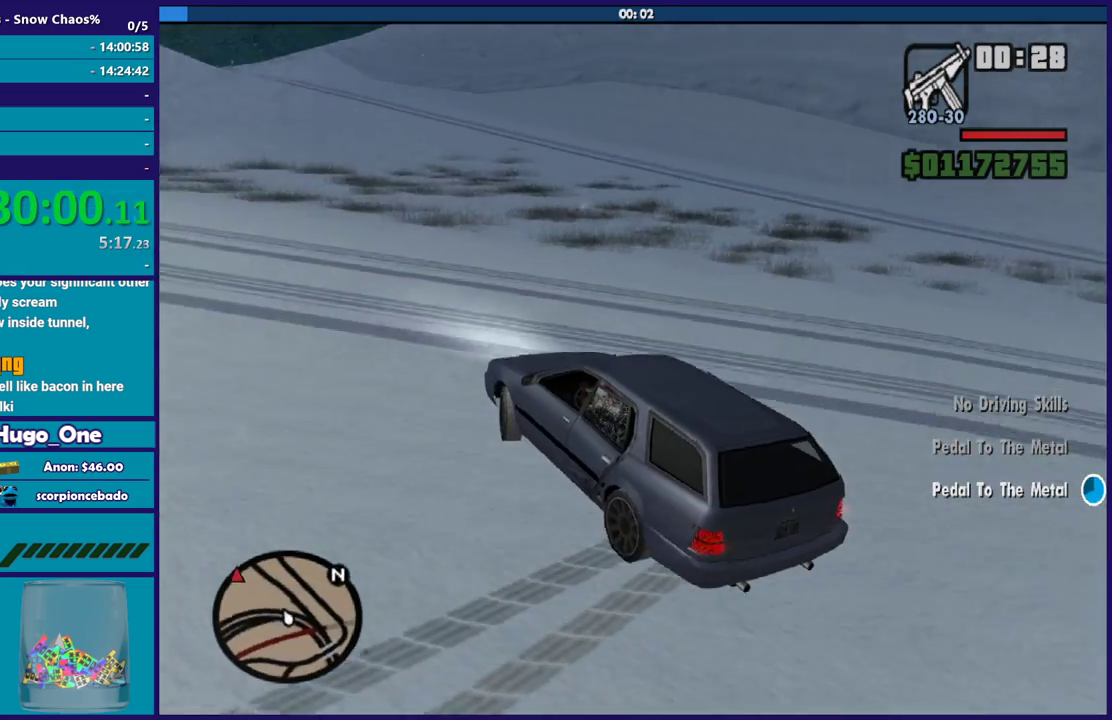
{"buttons": [], "left_stick": "right", "right_stick": "center", "events": [[267, "right_stick", "center"]]}
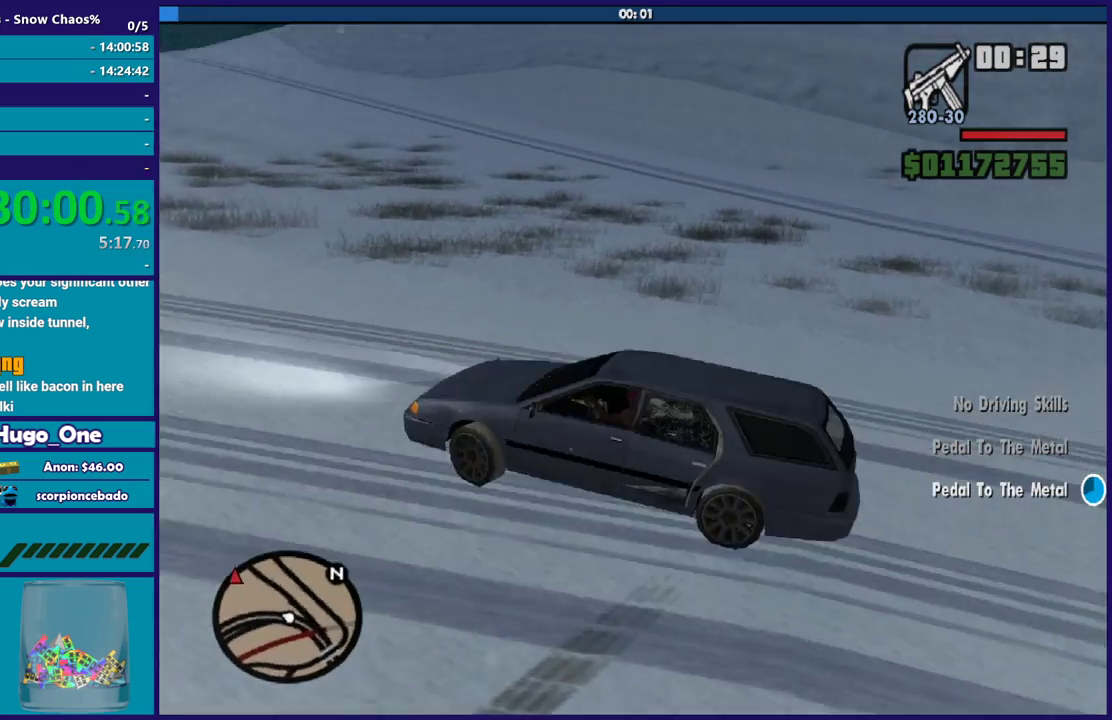
{"buttons": [], "left_stick": "center", "right_stick": "center", "events": [[34, "right_stick", "right"], [67, "left_stick", "left"], [401, "left_stick", "down-right"], [501, "left_stick", "center"], [501, "right_stick", "center"]]}
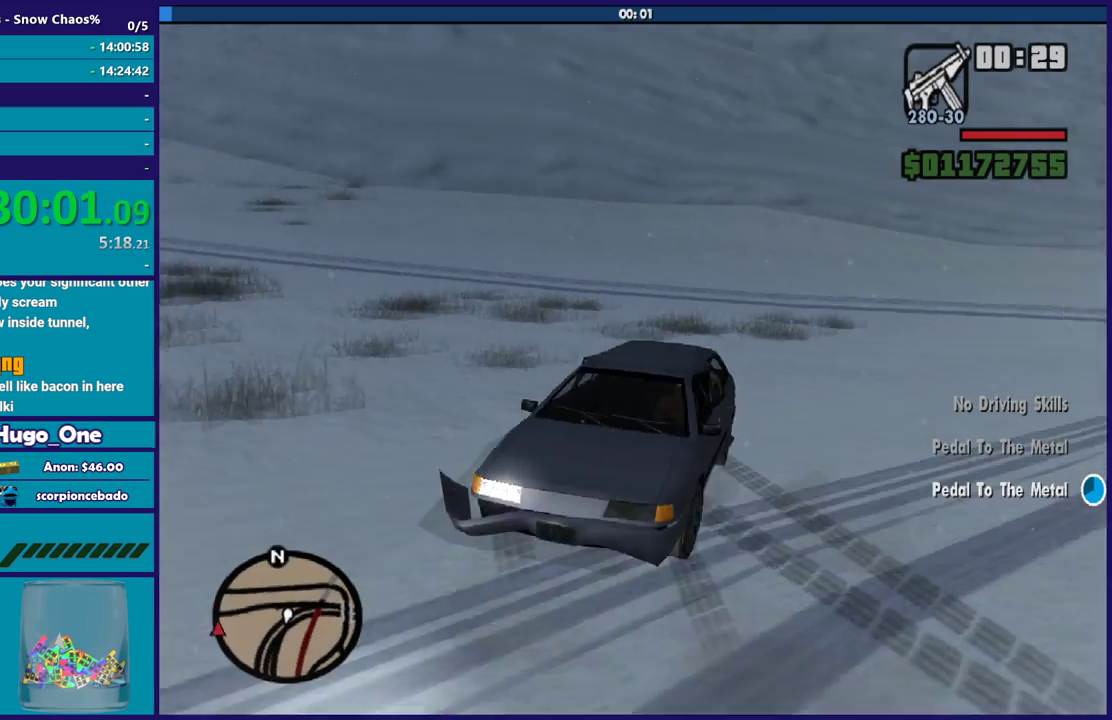
{"buttons": ["L2"], "left_stick": "up-left", "right_stick": "center", "events": [[66, "L2", "down"], [333, "left_stick", "left"], [500, "left_stick", "up-left"]]}
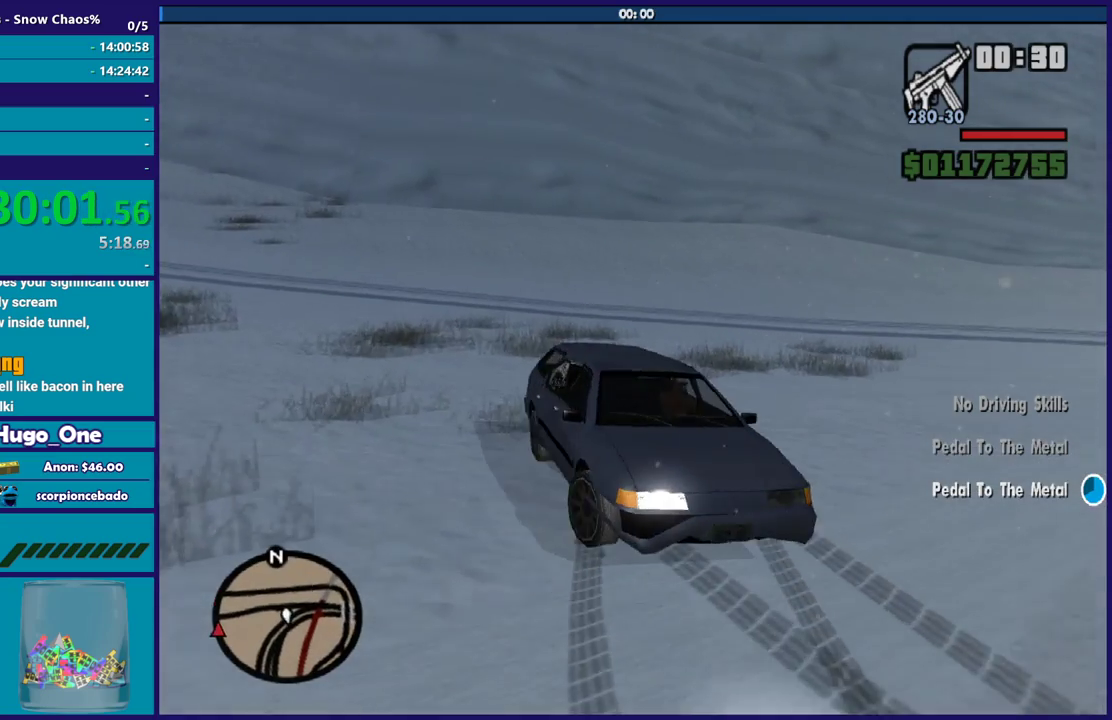
{"buttons": [], "left_stick": "right", "right_stick": "down-right", "events": [[67, "L2", "up"], [67, "right_stick", "down-left"], [100, "left_stick", "left"], [200, "right_stick", "center"], [234, "left_stick", "down-right"], [300, "left_stick", "right"], [467, "right_stick", "down-right"]]}
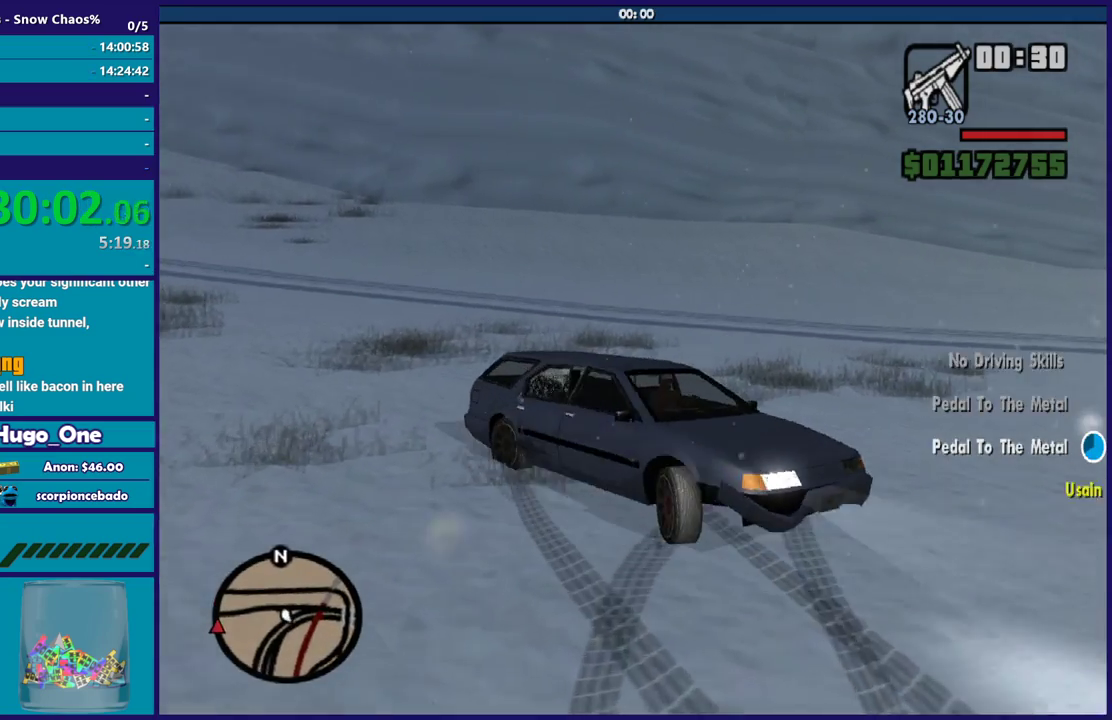
{"buttons": [], "left_stick": "left", "right_stick": "right", "events": [[133, "right_stick", "right"], [400, "left_stick", "left"]]}
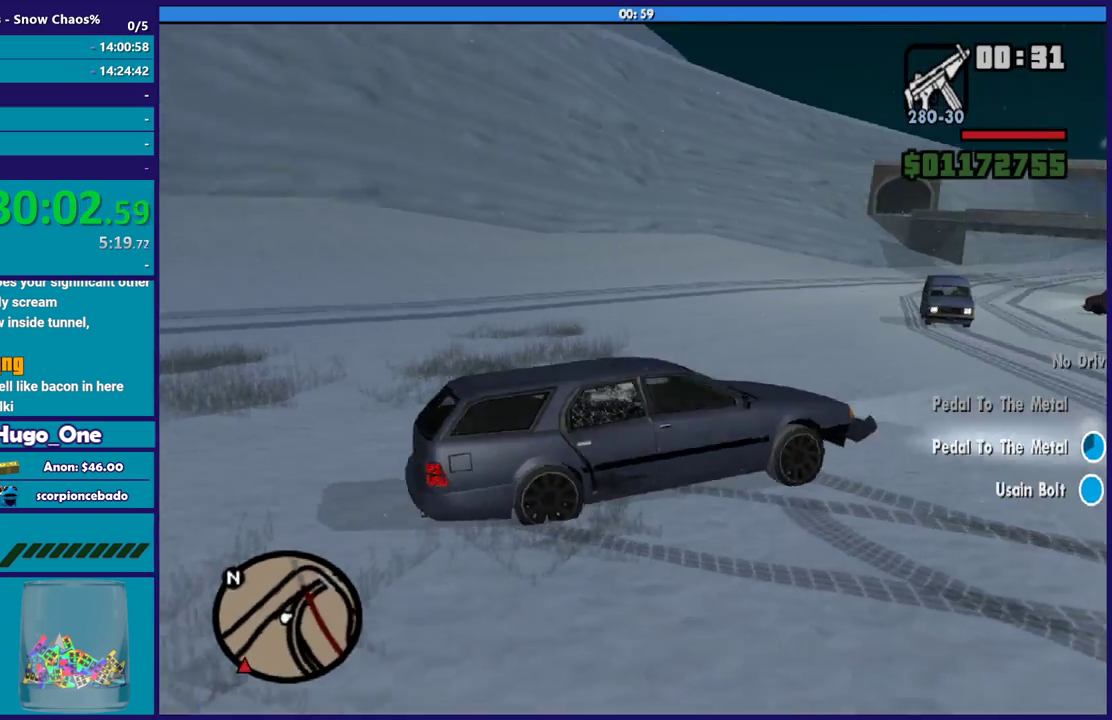
{"buttons": [], "left_stick": "left", "right_stick": "center", "events": [[300, "right_stick", "up-right"], [367, "right_stick", "center"]]}
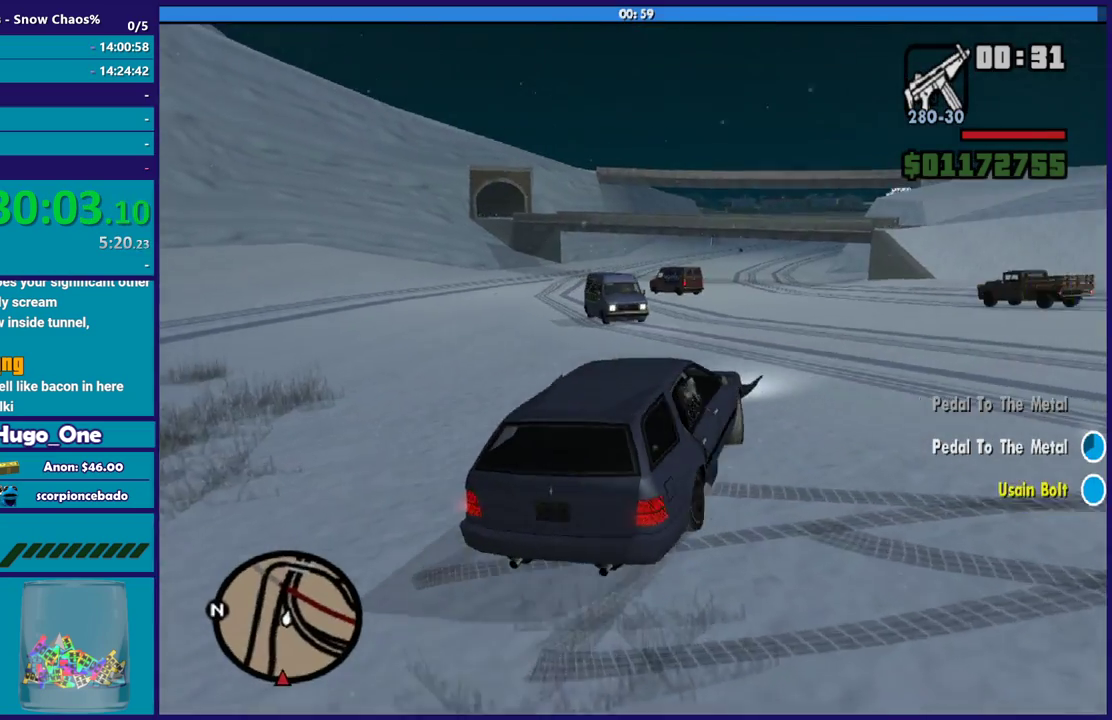
{"buttons": [], "left_stick": "left", "right_stick": "left", "events": [[267, "right_stick", "left"]]}
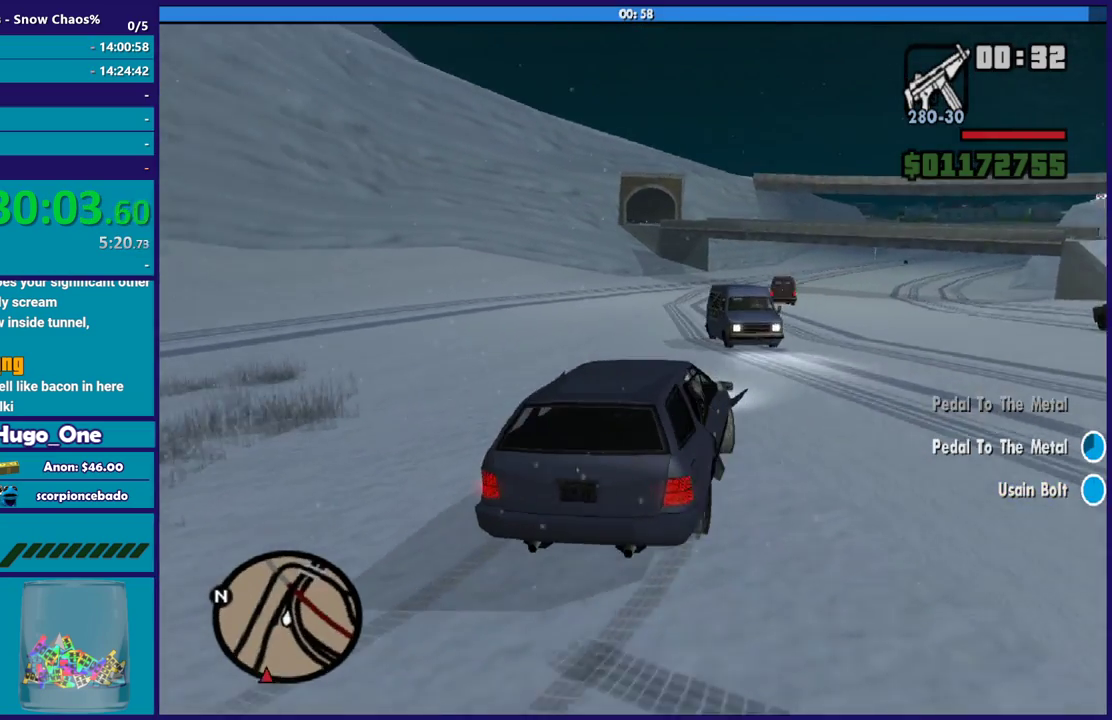
{"buttons": [], "left_stick": "left", "right_stick": "up-left", "events": [[67, "right_stick", "up-left"], [200, "right_stick", "center"], [267, "right_stick", "down-left"], [401, "right_stick", "left"], [467, "right_stick", "up-left"]]}
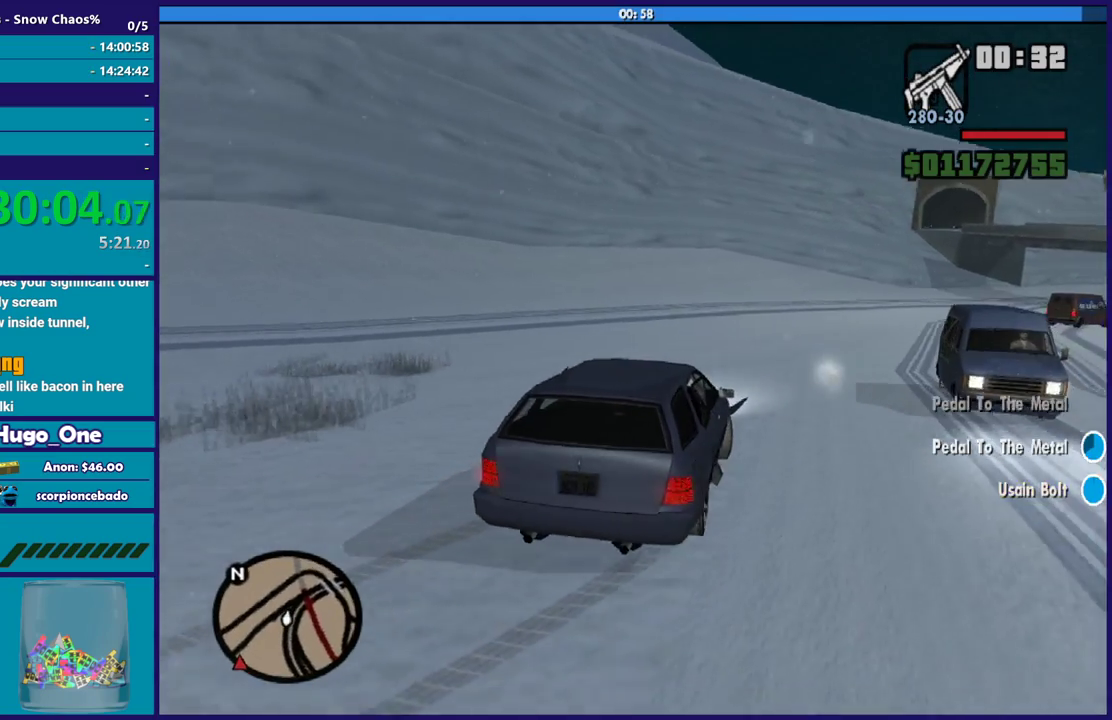
{"buttons": [], "left_stick": "left", "right_stick": "left", "events": [[167, "right_stick", "down-left"], [333, "right_stick", "up-left"], [467, "right_stick", "left"]]}
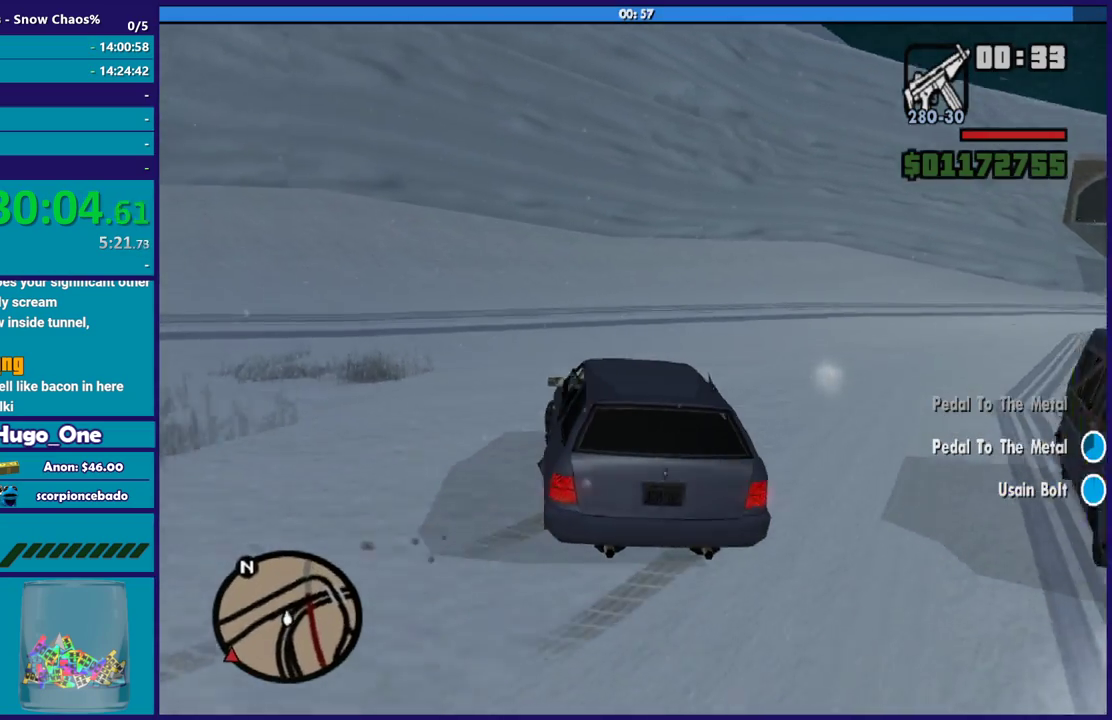
{"buttons": [], "left_stick": "center", "right_stick": "left", "events": [[100, "left_stick", "right"], [434, "left_stick", "center"]]}
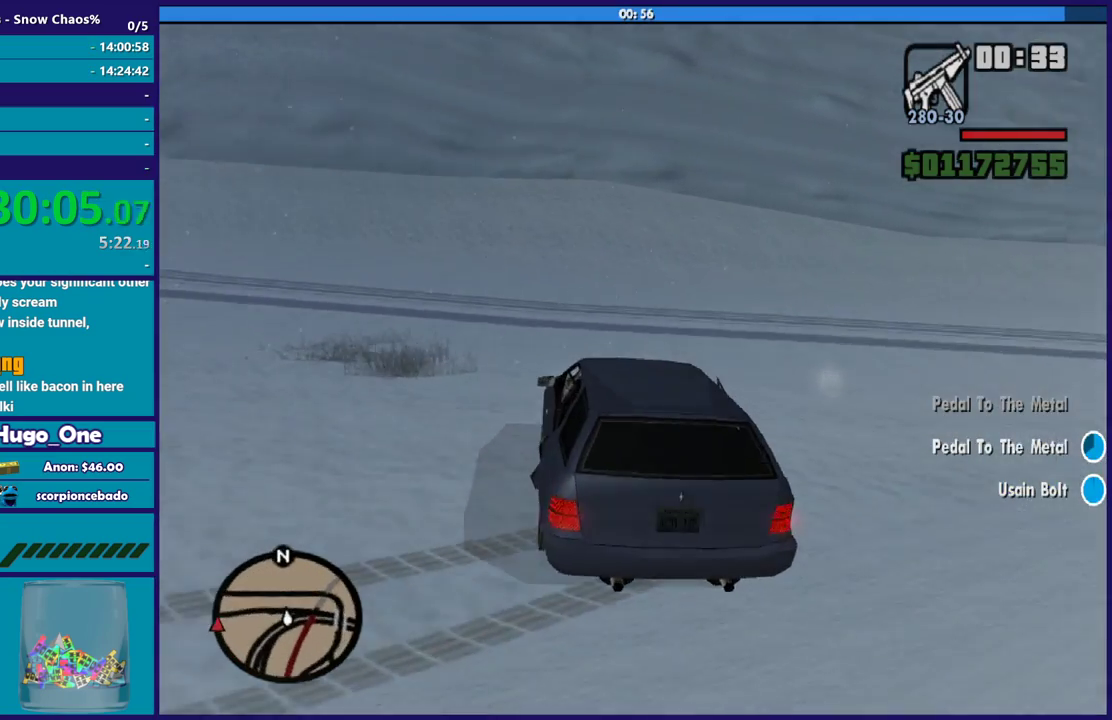
{"buttons": [], "left_stick": "right", "right_stick": "left", "events": [[66, "left_stick", "right"]]}
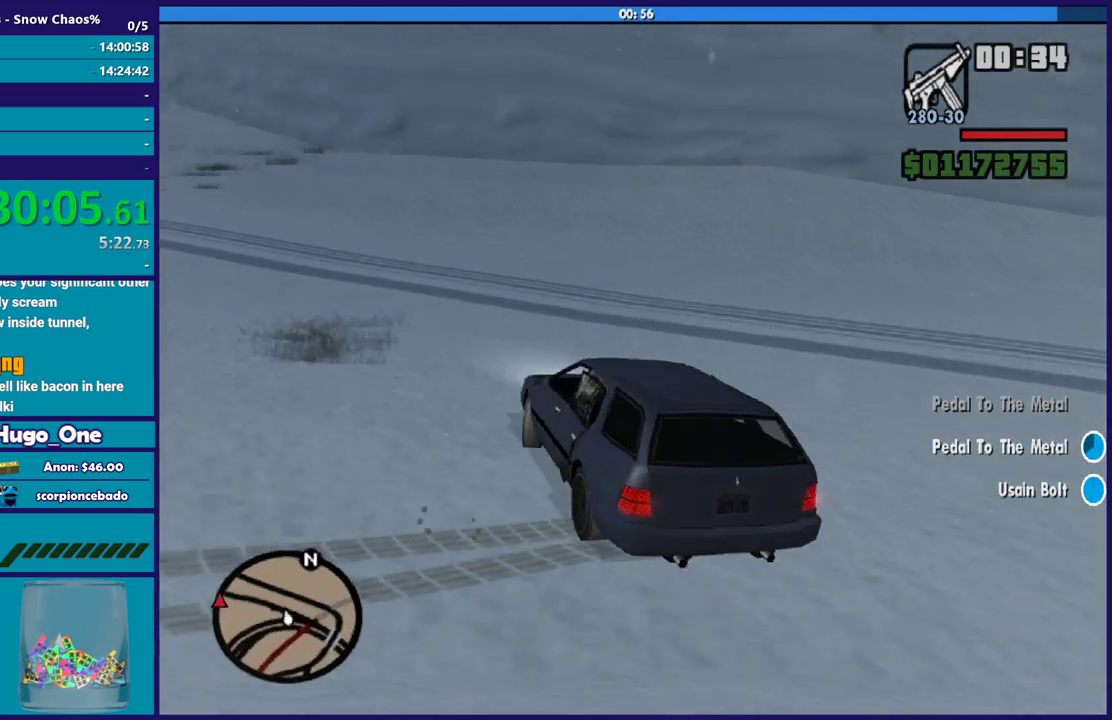
{"buttons": [], "left_stick": "center", "right_stick": "left", "events": [[134, "left_stick", "center"]]}
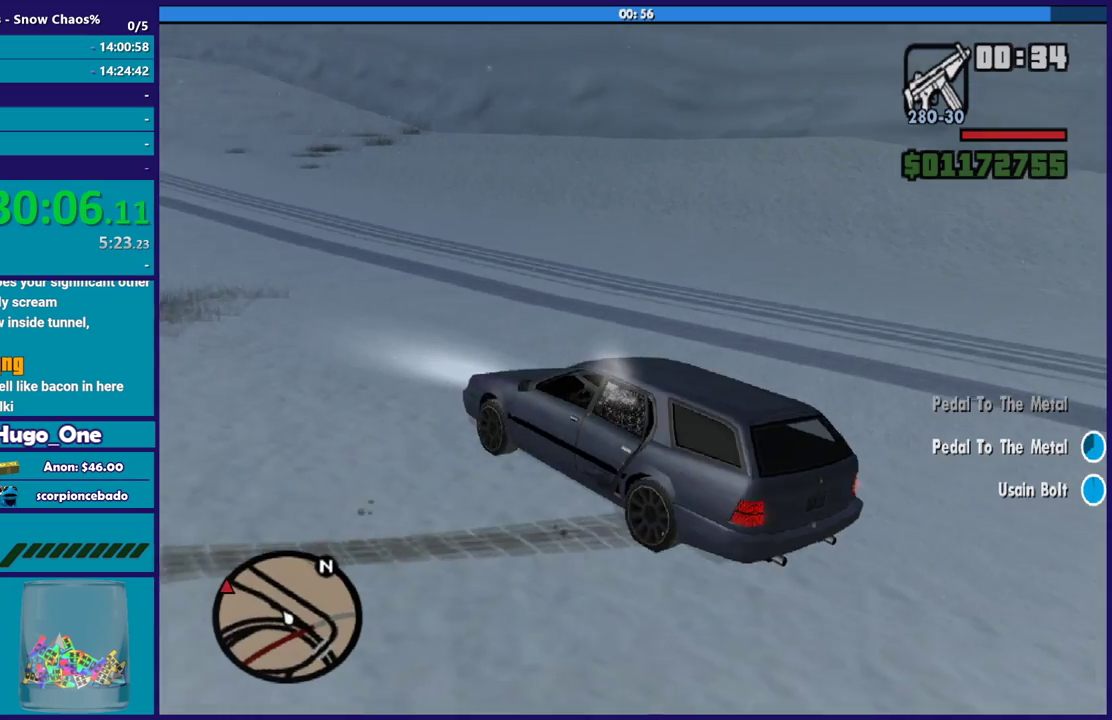
{"buttons": [], "left_stick": "center", "right_stick": "left", "events": []}
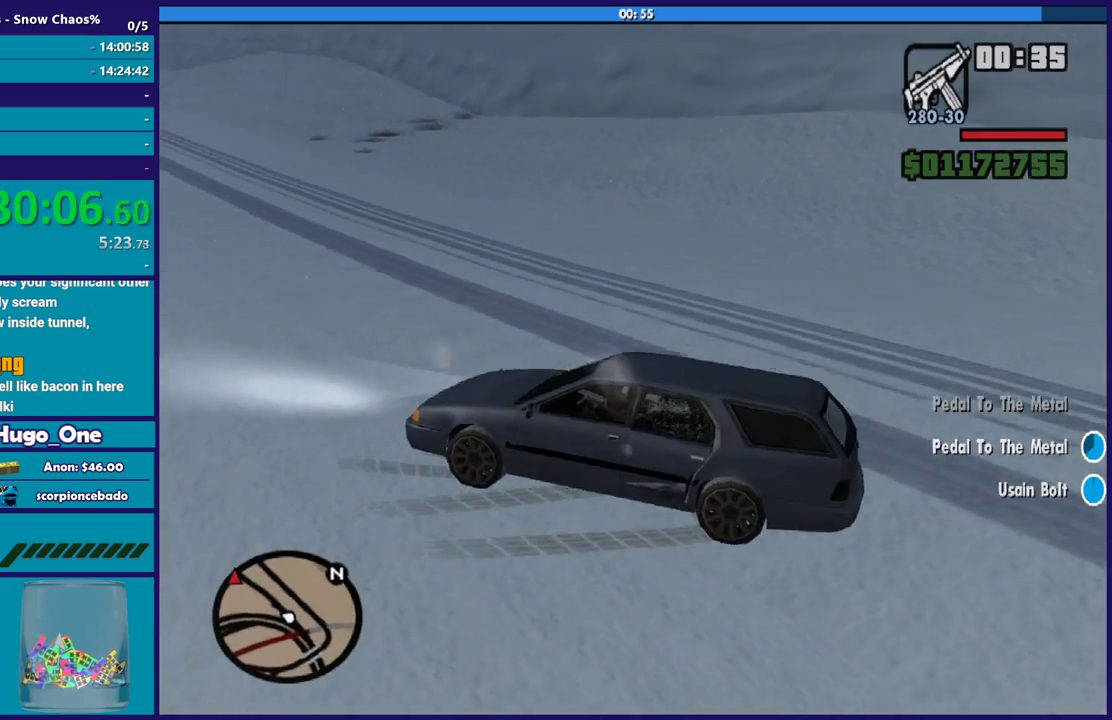
{"buttons": ["Y", "R2"], "left_stick": "center", "right_stick": "center", "events": [[234, "R2", "down"], [300, "right_stick", "center"], [434, "Y", "down"]]}
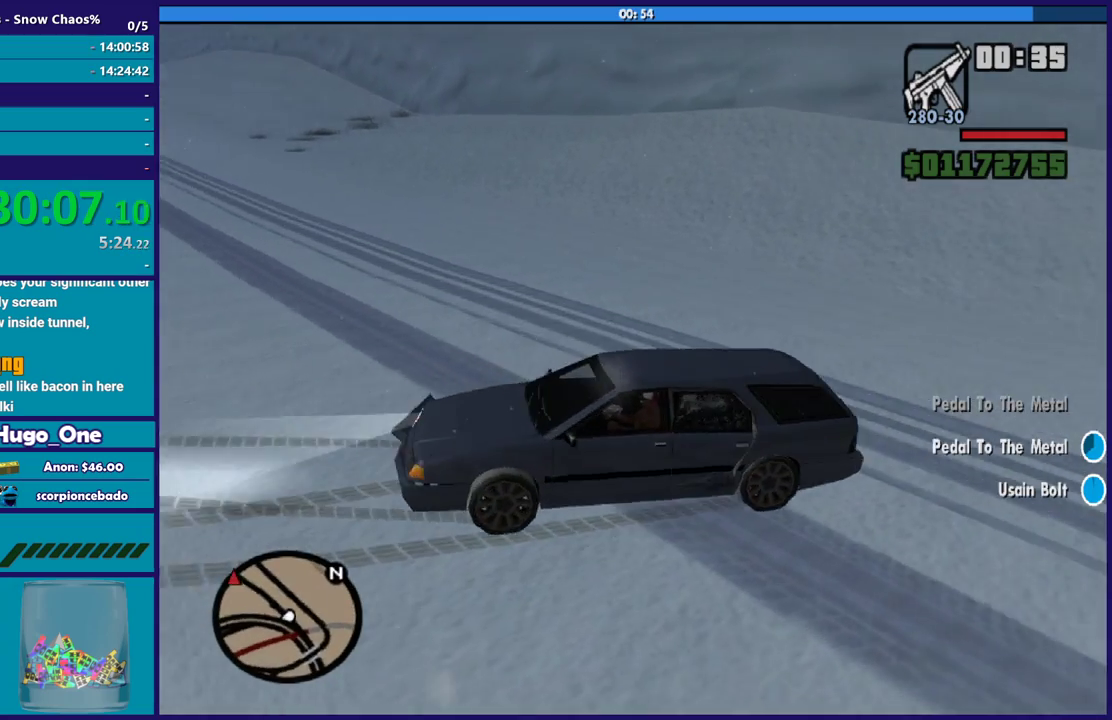
{"buttons": ["Y", "R2"], "left_stick": "center", "right_stick": "center", "events": [[333, "Y", "up"], [400, "Y", "down"]]}
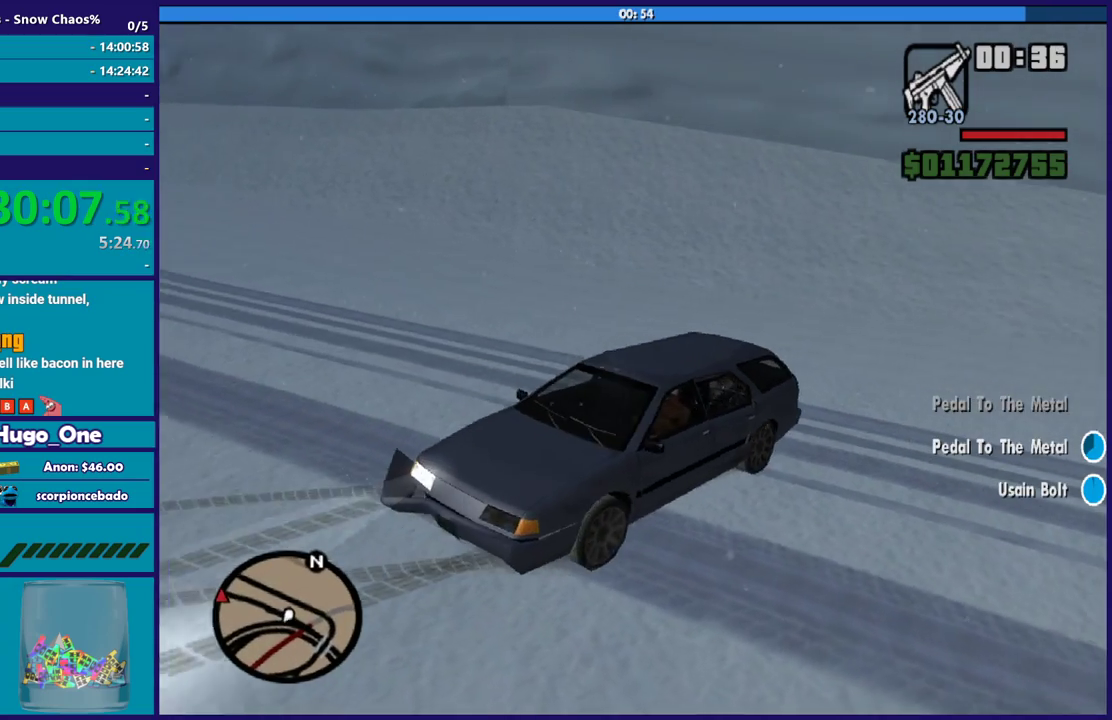
{"buttons": ["Y"], "left_stick": "down-left", "right_stick": "center", "events": [[67, "Y", "up"], [134, "Y", "down"], [267, "R2", "up"], [267, "left_stick", "down-left"], [434, "Y", "up"], [501, "Y", "down"]]}
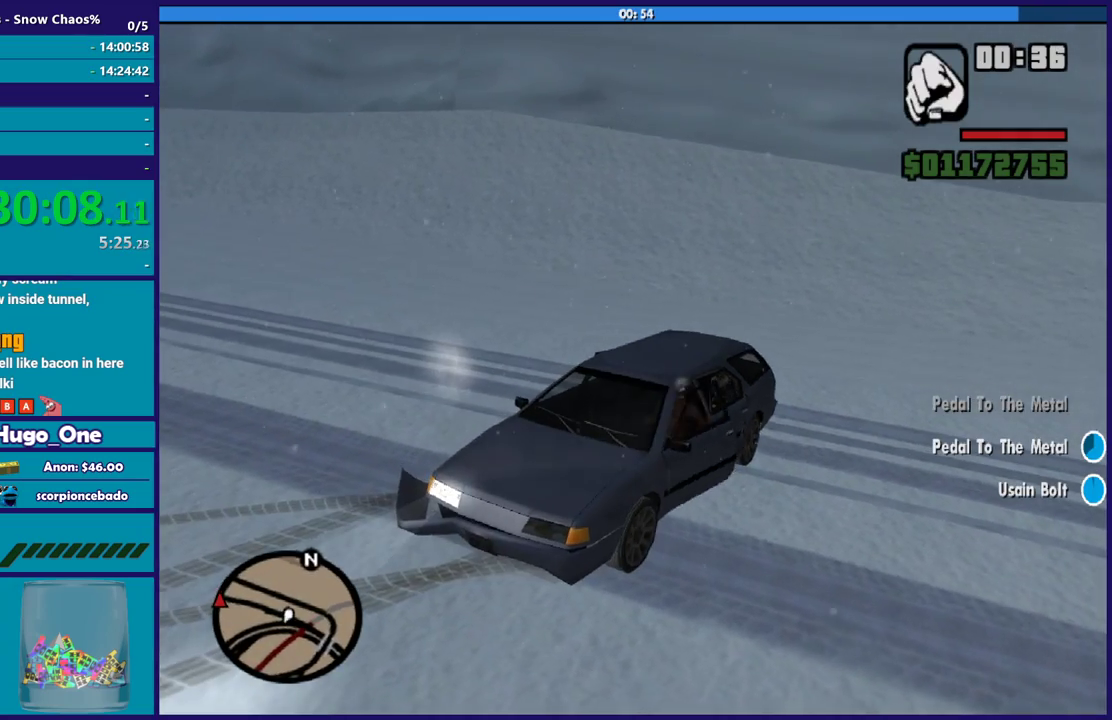
{"buttons": [], "left_stick": "right", "right_stick": "left", "events": [[100, "Y", "up"], [233, "left_stick", "down"], [267, "right_stick", "down-left"], [400, "right_stick", "left"], [433, "left_stick", "right"]]}
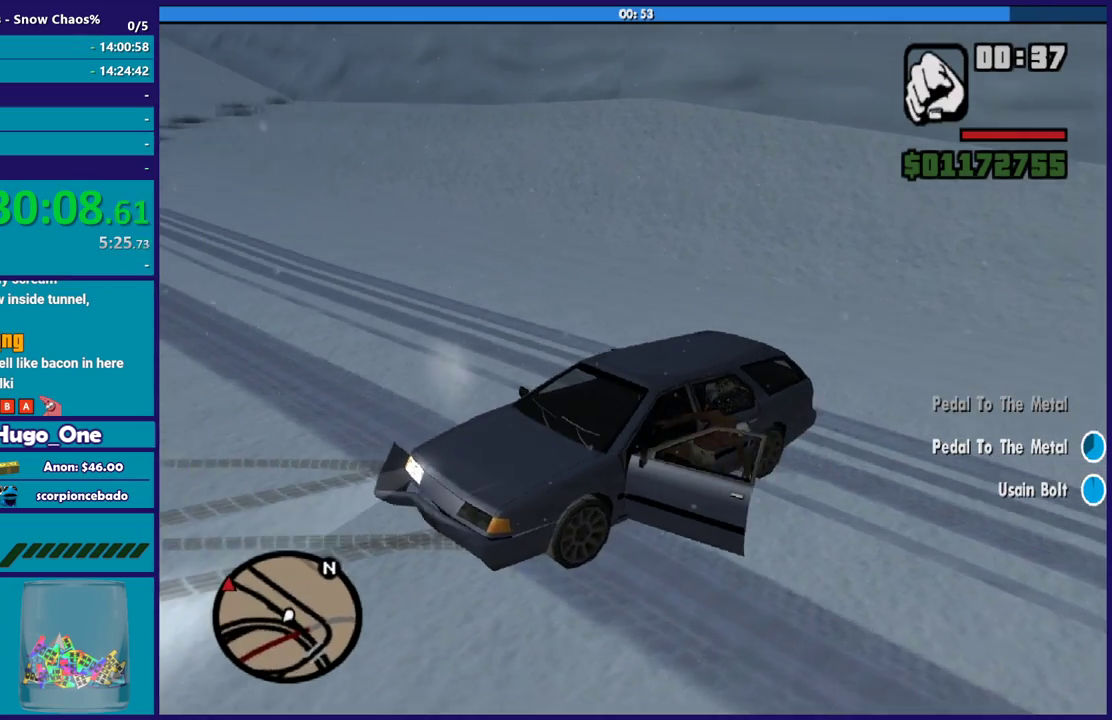
{"buttons": [], "left_stick": "right", "right_stick": "center", "events": [[67, "right_stick", "center"]]}
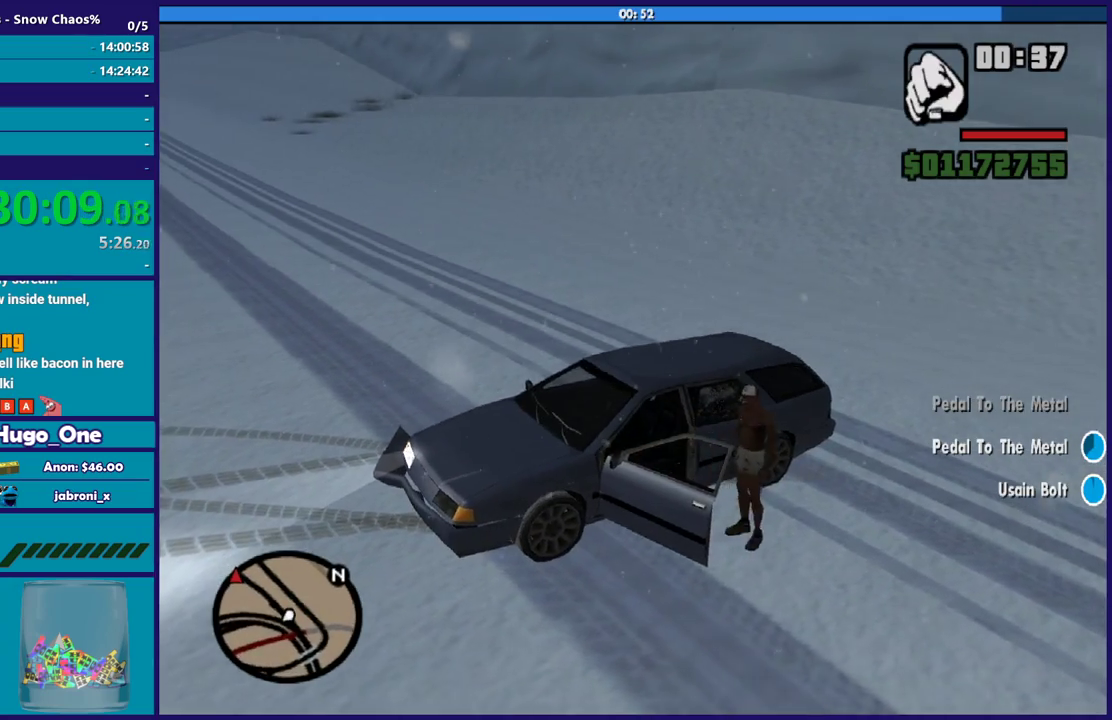
{"buttons": [], "left_stick": "up-right", "right_stick": "left", "events": [[66, "left_stick", "up-right"], [467, "right_stick", "left"]]}
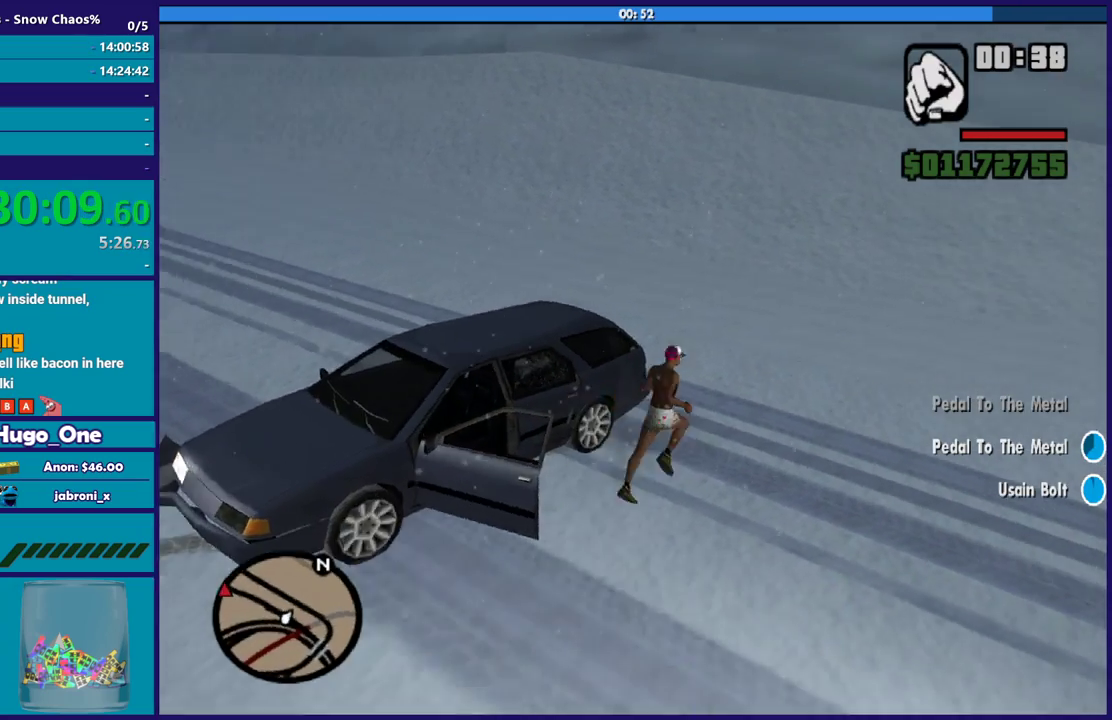
{"buttons": [], "left_stick": "up-left", "right_stick": "left", "events": [[200, "left_stick", "up"], [367, "left_stick", "up-left"]]}
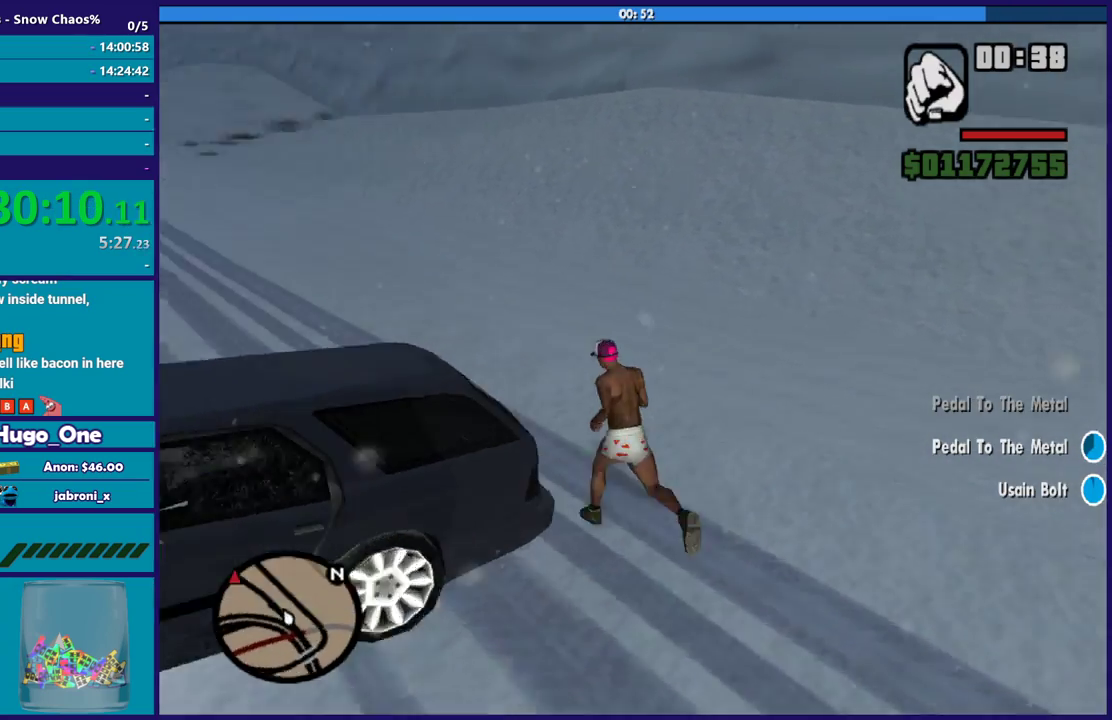
{"buttons": ["A"], "left_stick": "up-right", "right_stick": "center", "events": [[133, "right_stick", "up-left"], [200, "right_stick", "center"], [300, "A", "down"], [300, "left_stick", "up"], [367, "left_stick", "up-right"], [400, "A", "up"], [500, "A", "down"]]}
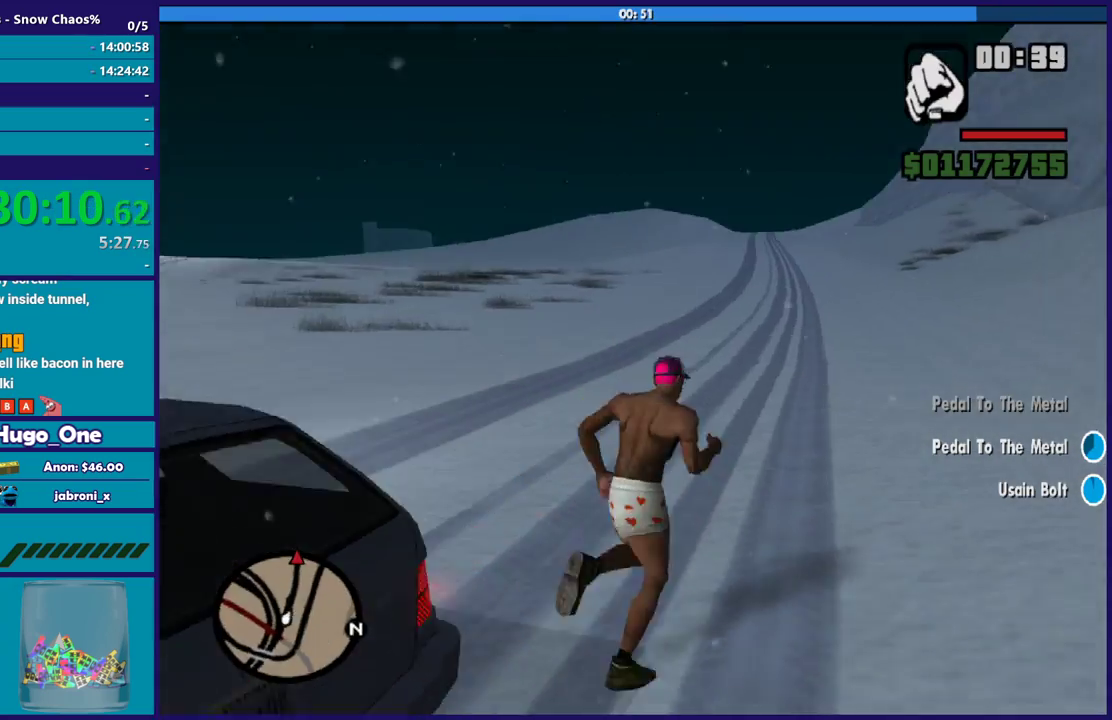
{"buttons": [], "left_stick": "up", "right_stick": "center", "events": [[100, "A", "up"], [100, "left_stick", "up"], [167, "A", "down"], [300, "A", "up"], [367, "A", "down"], [467, "A", "up"]]}
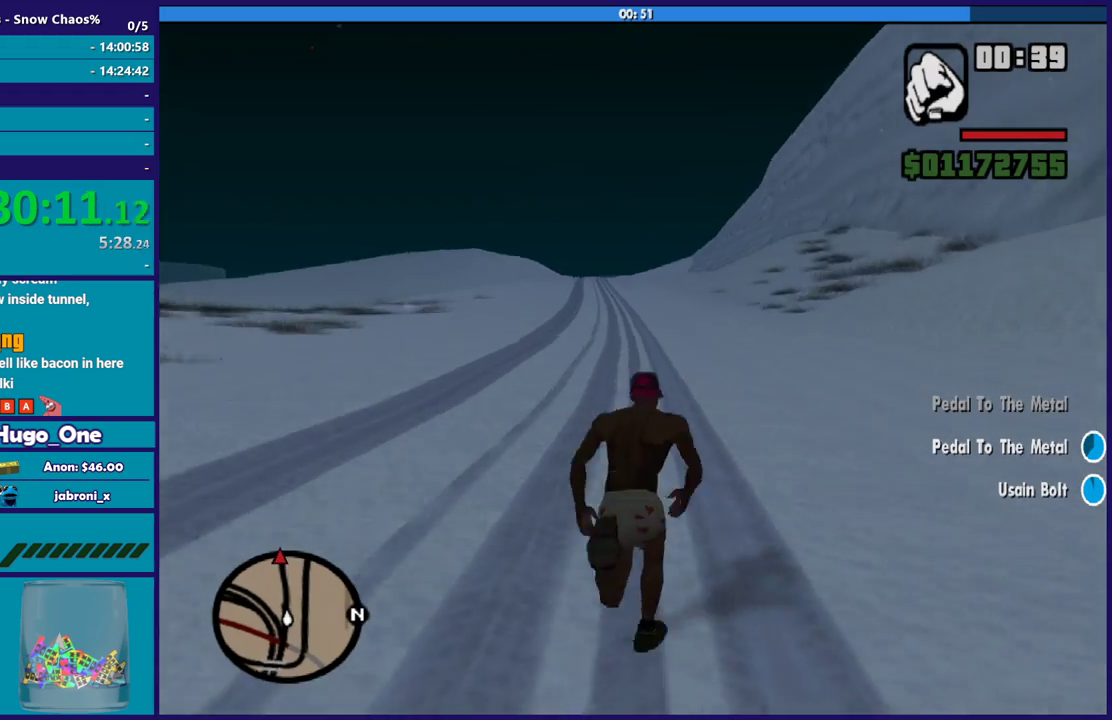
{"buttons": ["A"], "left_stick": "up", "right_stick": "center", "events": [[66, "A", "down"], [167, "A", "up"], [233, "A", "down"], [333, "A", "up"], [400, "A", "down"]]}
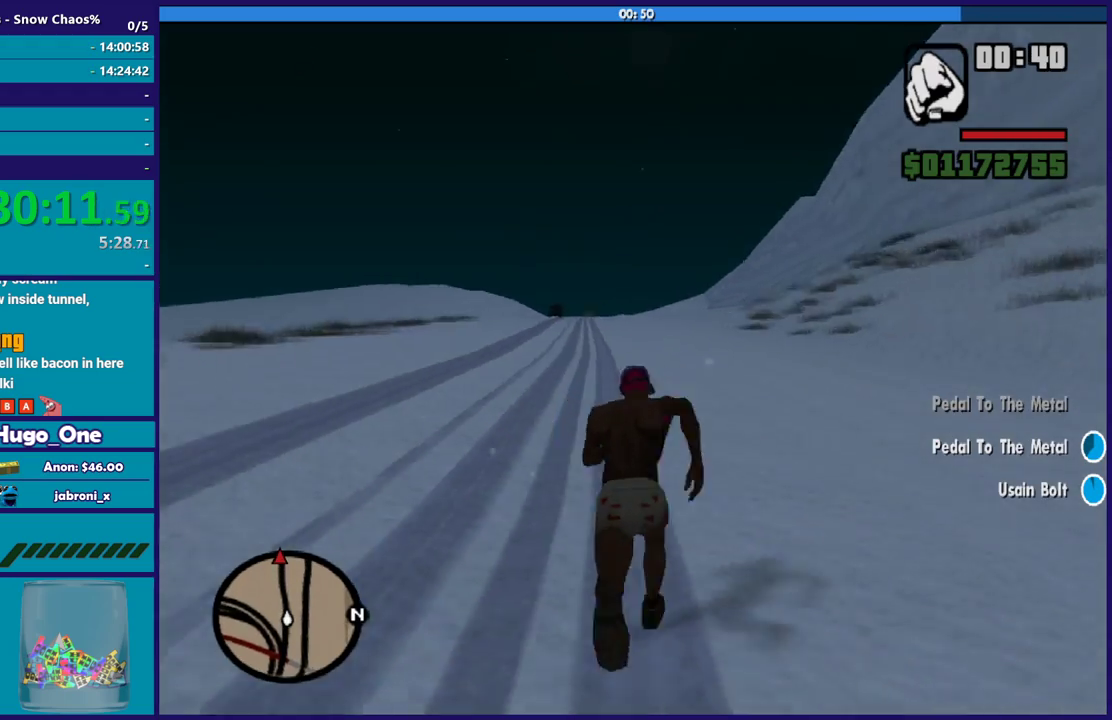
{"buttons": ["A"], "left_stick": "up", "right_stick": "center", "events": [[34, "A", "up"], [34, "left_stick", "up-left"], [100, "A", "down"], [134, "left_stick", "up"]]}
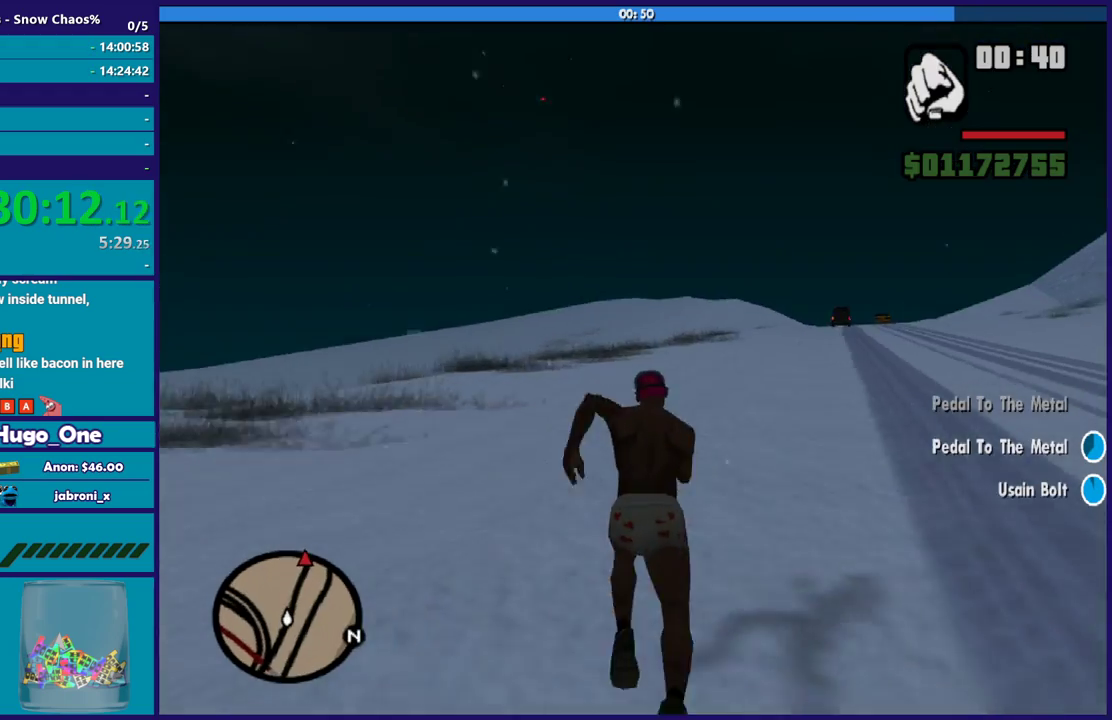
{"buttons": [], "left_stick": "up-right", "right_stick": "center", "events": [[300, "A", "up"], [300, "left_stick", "up-right"], [400, "A", "down"], [500, "A", "up"]]}
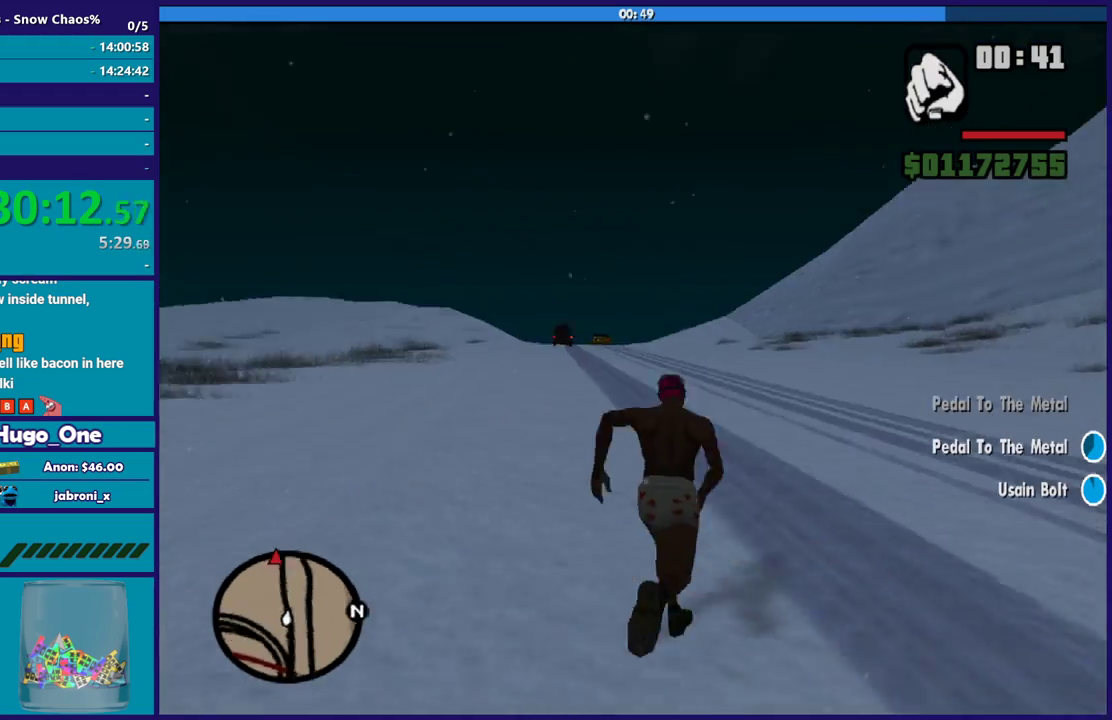
{"buttons": ["A"], "left_stick": "up-left", "right_stick": "center", "events": [[67, "left_stick", "up"], [100, "A", "down"], [200, "A", "up"], [300, "A", "down"], [401, "A", "up"], [467, "A", "down"], [467, "left_stick", "up-left"]]}
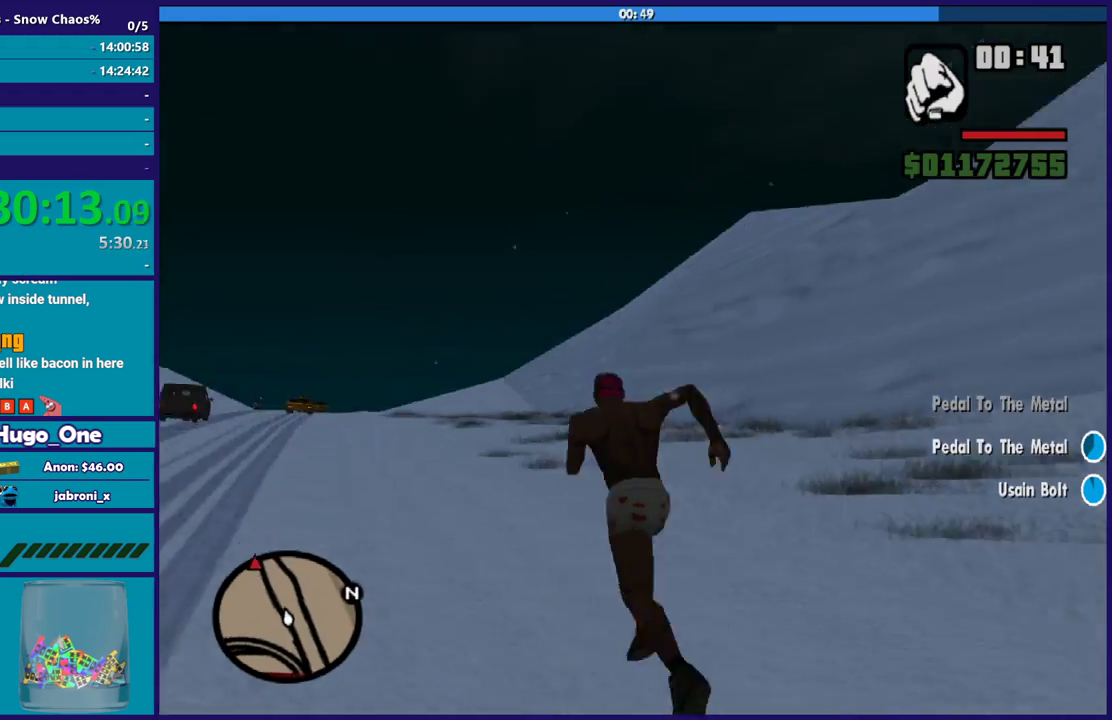
{"buttons": ["A"], "left_stick": "up", "right_stick": "center", "events": [[100, "left_stick", "up"]]}
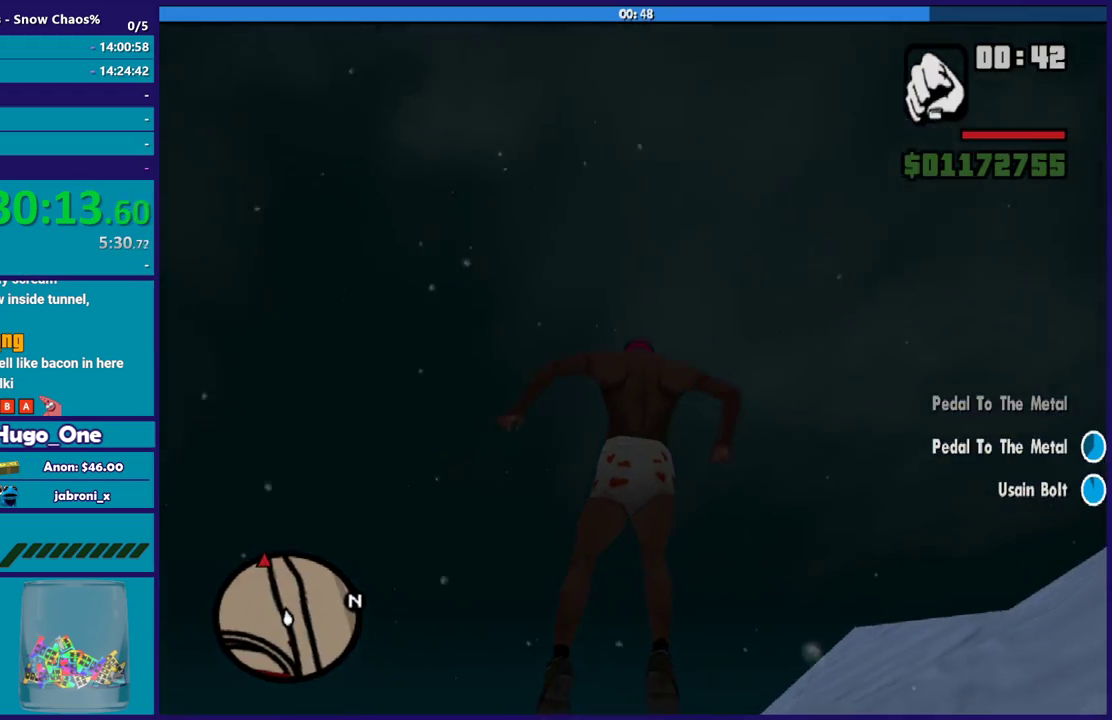
{"buttons": [], "left_stick": "up", "right_stick": "center", "events": [[34, "A", "up"], [100, "right_stick", "down"], [467, "right_stick", "center"]]}